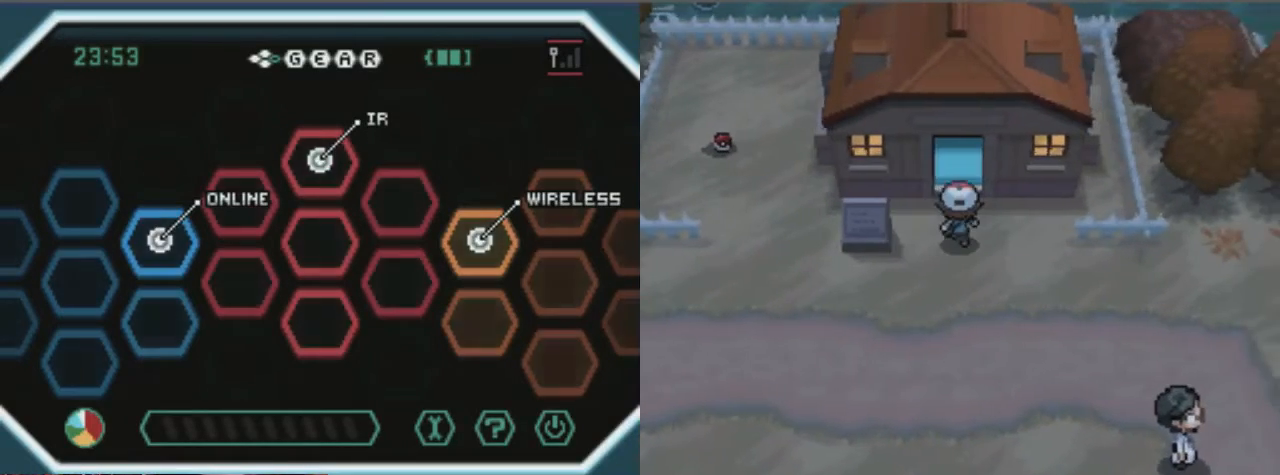
Gameplay with a controller (Xbox layout); each line is a JSON object with the inputs held at the frame after it. "events" lists button and stick changes between this image and that frame as [ms after this image, input, new state], when the widget could be followed in between. Not read: L3 R3.
{"buttons": ["DPAD_UP"], "left_stick": "center", "right_stick": "center", "events": []}
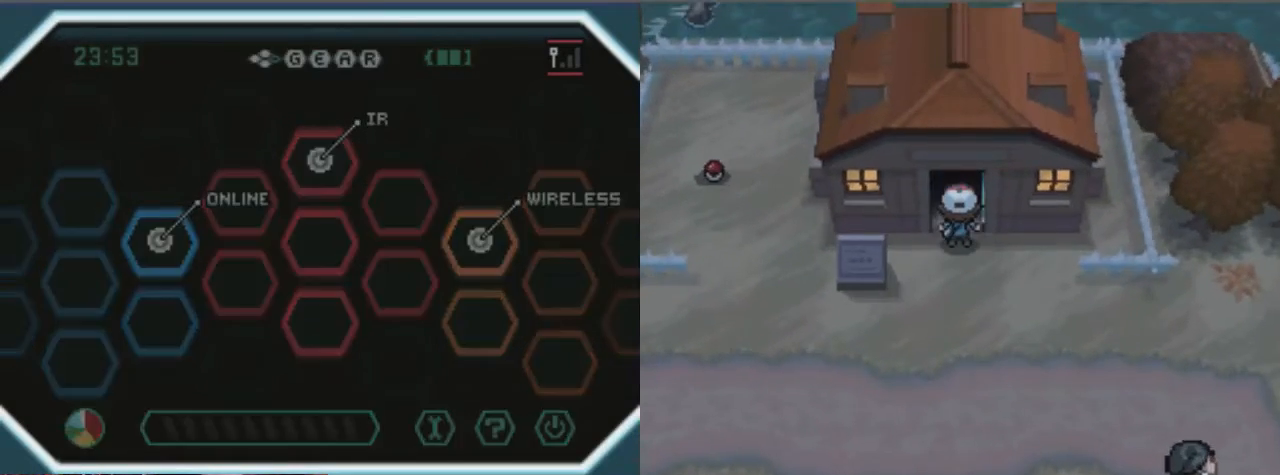
{"buttons": [], "left_stick": "center", "right_stick": "center", "events": [[337, "DPAD_UP", "up"]]}
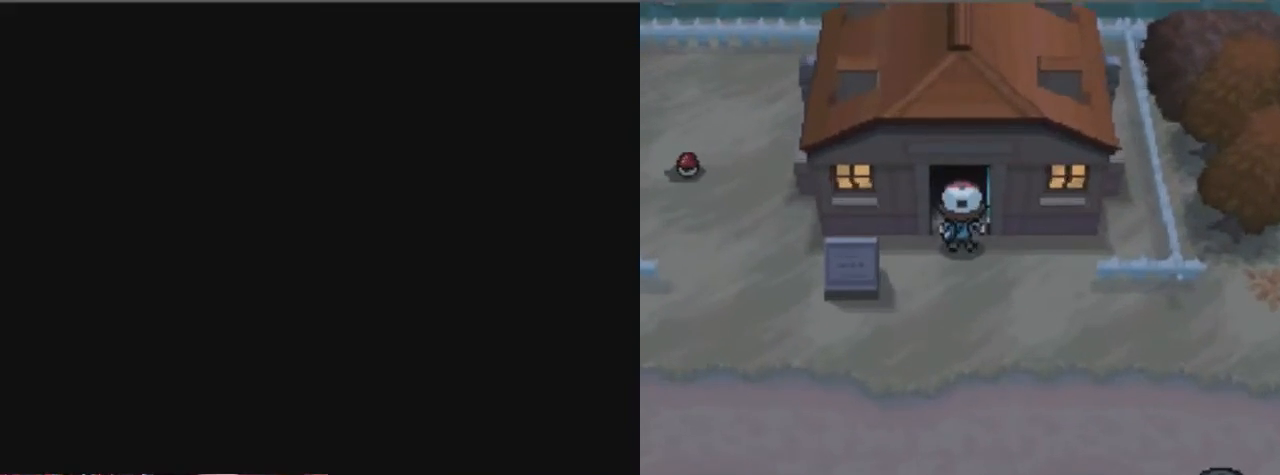
{"buttons": [], "left_stick": "center", "right_stick": "center", "events": []}
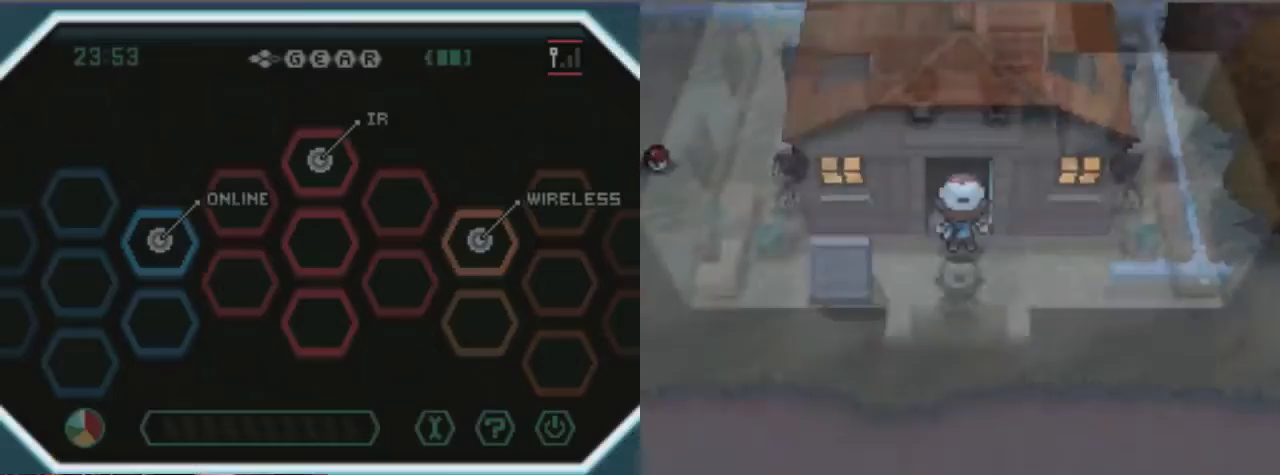
{"buttons": [], "left_stick": "center", "right_stick": "center", "events": []}
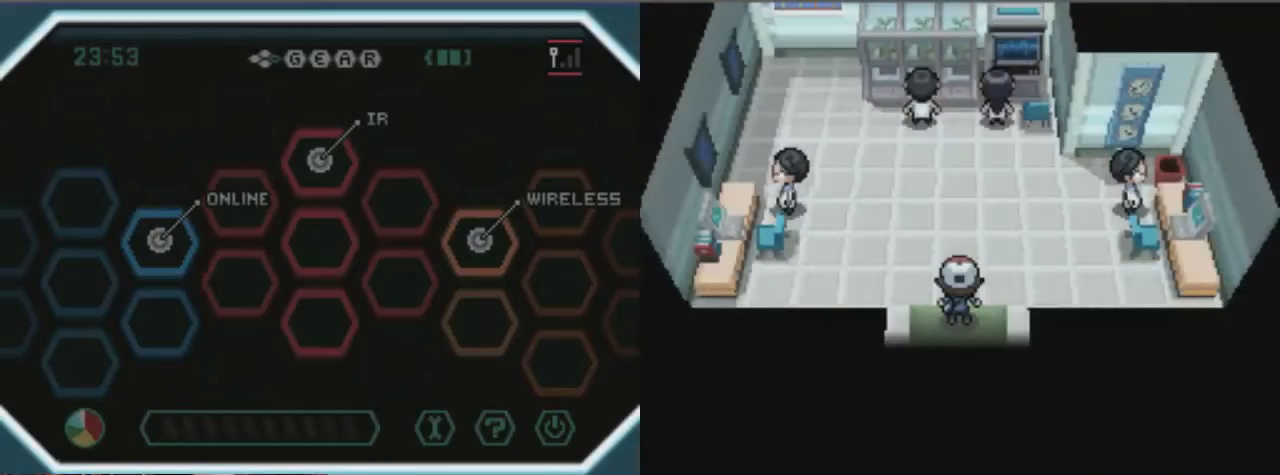
{"buttons": ["DPAD_UP"], "left_stick": "center", "right_stick": "center", "events": [[507, "DPAD_UP", "down"]]}
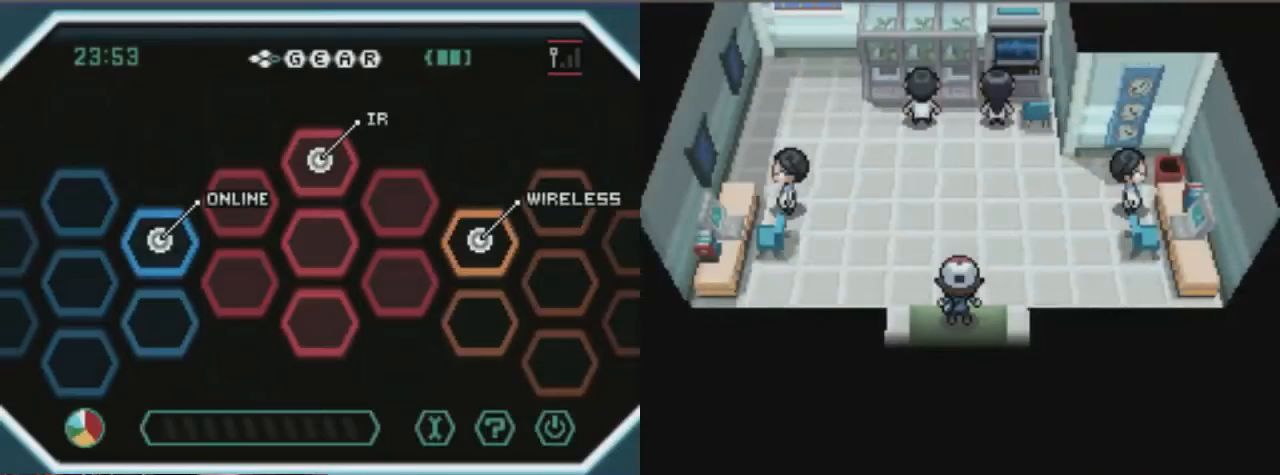
{"buttons": ["DPAD_UP"], "left_stick": "center", "right_stick": "center", "events": []}
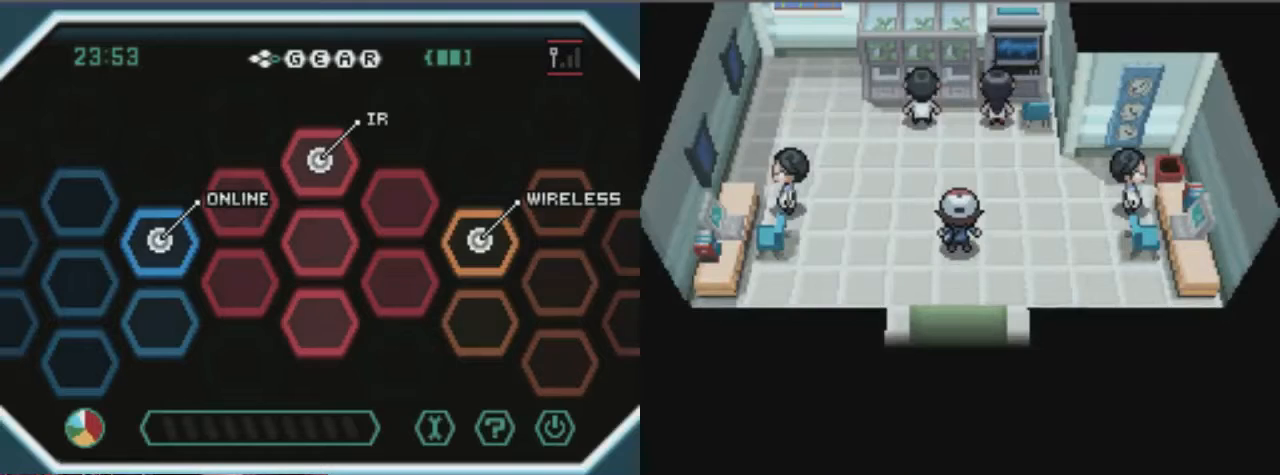
{"buttons": ["DPAD_LEFT"], "left_stick": "center", "right_stick": "center", "events": [[271, "DPAD_LEFT", "down"], [271, "DPAD_UP", "up"]]}
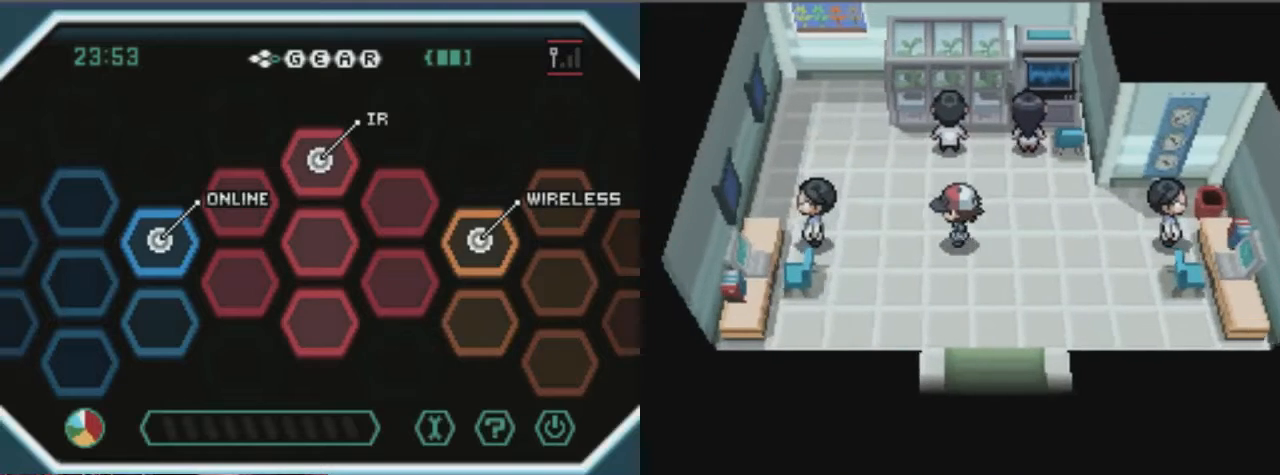
{"buttons": [], "left_stick": "center", "right_stick": "center", "events": [[405, "DPAD_LEFT", "up"]]}
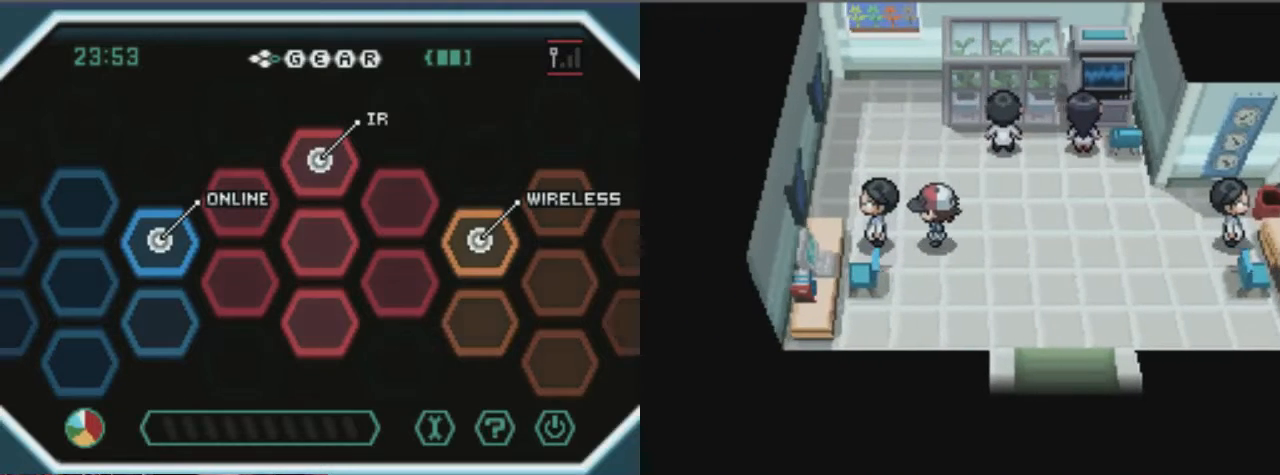
{"buttons": [], "left_stick": "center", "right_stick": "center", "events": [[135, "SELECT", "down"], [406, "SELECT", "up"]]}
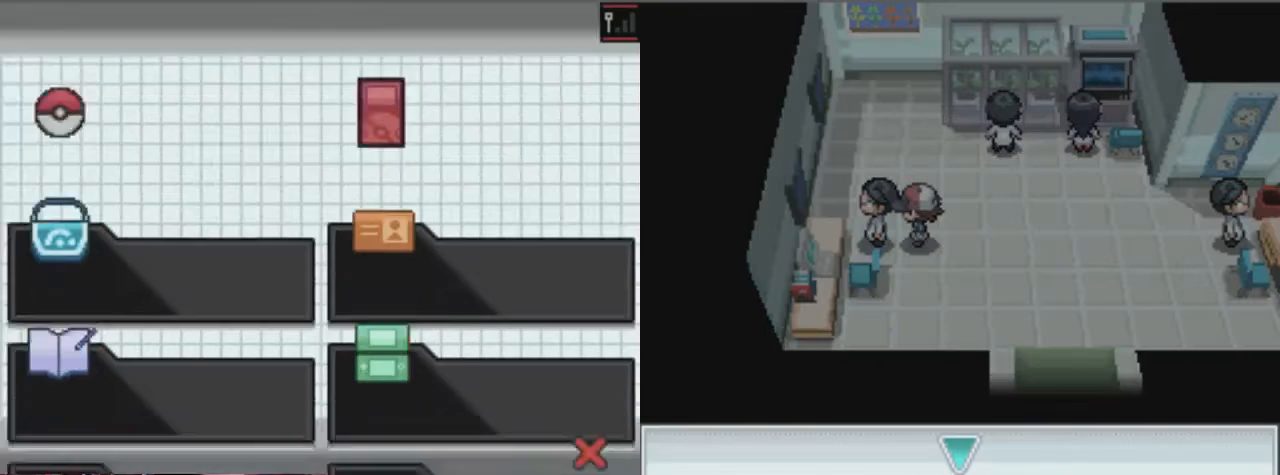
{"buttons": ["DPAD_DOWN"], "left_stick": "center", "right_stick": "center", "events": [[135, "DPAD_DOWN", "down"], [237, "DPAD_DOWN", "up"], [304, "DPAD_DOWN", "down"], [372, "DPAD_DOWN", "up"], [507, "DPAD_DOWN", "down"]]}
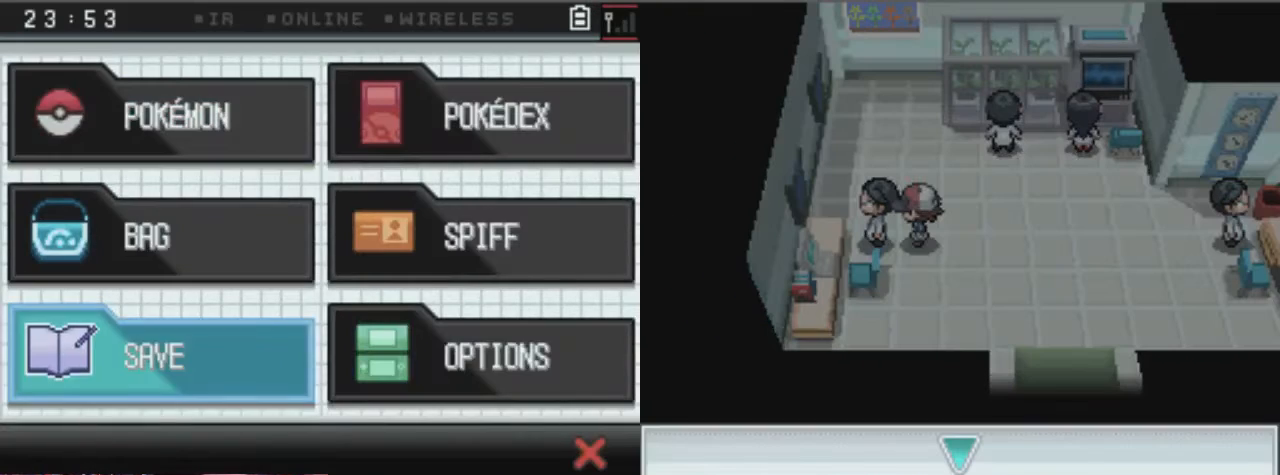
{"buttons": ["A"], "left_stick": "center", "right_stick": "center", "events": [[67, "DPAD_DOWN", "up"], [168, "A", "down"], [304, "A", "up"], [371, "A", "down"]]}
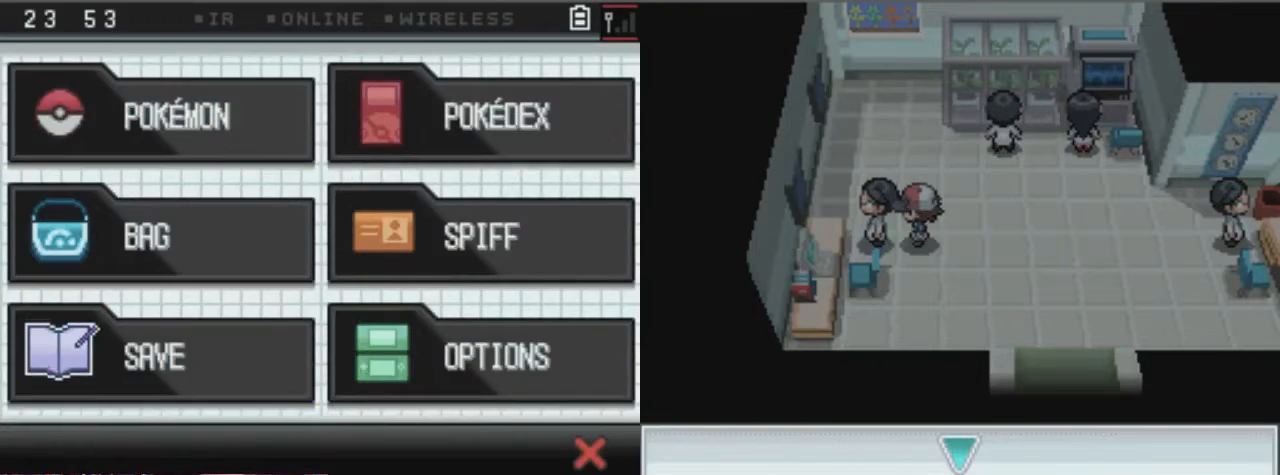
{"buttons": ["A"], "left_stick": "center", "right_stick": "center"}
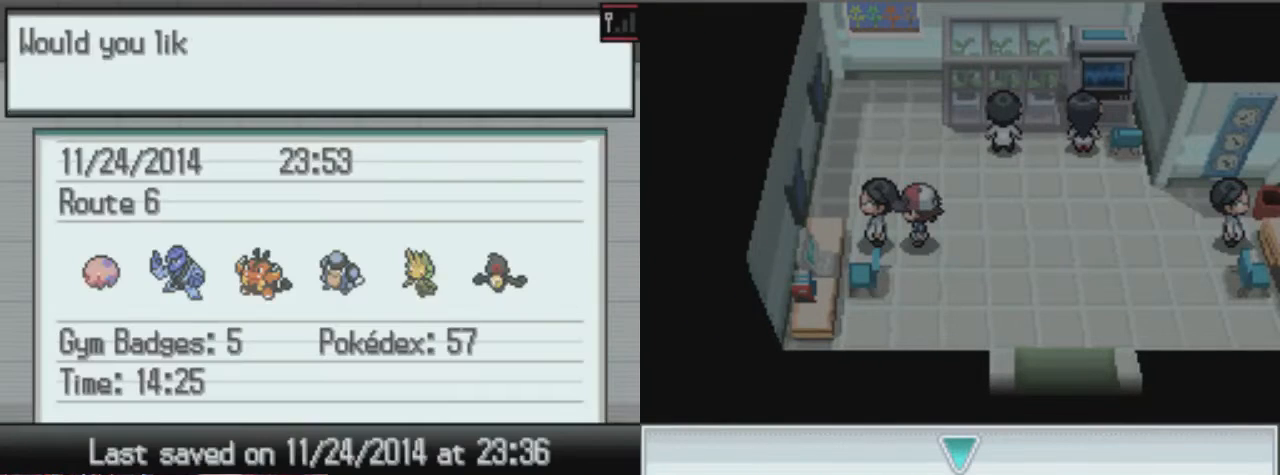
{"buttons": ["A"], "left_stick": "center", "right_stick": "center", "events": []}
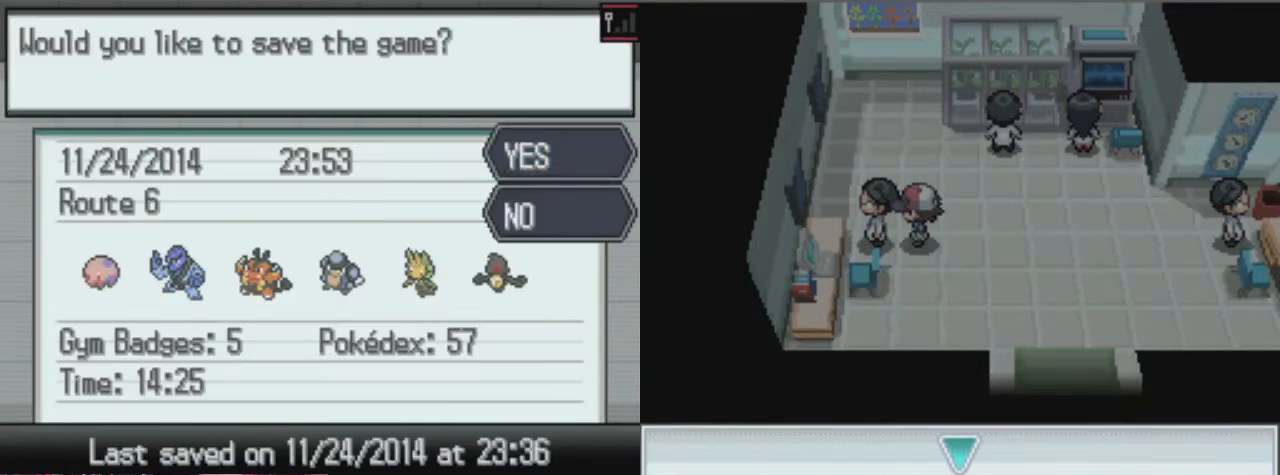
{"buttons": ["A"], "left_stick": "center", "right_stick": "center", "events": [[405, "A", "up"], [473, "A", "down"]]}